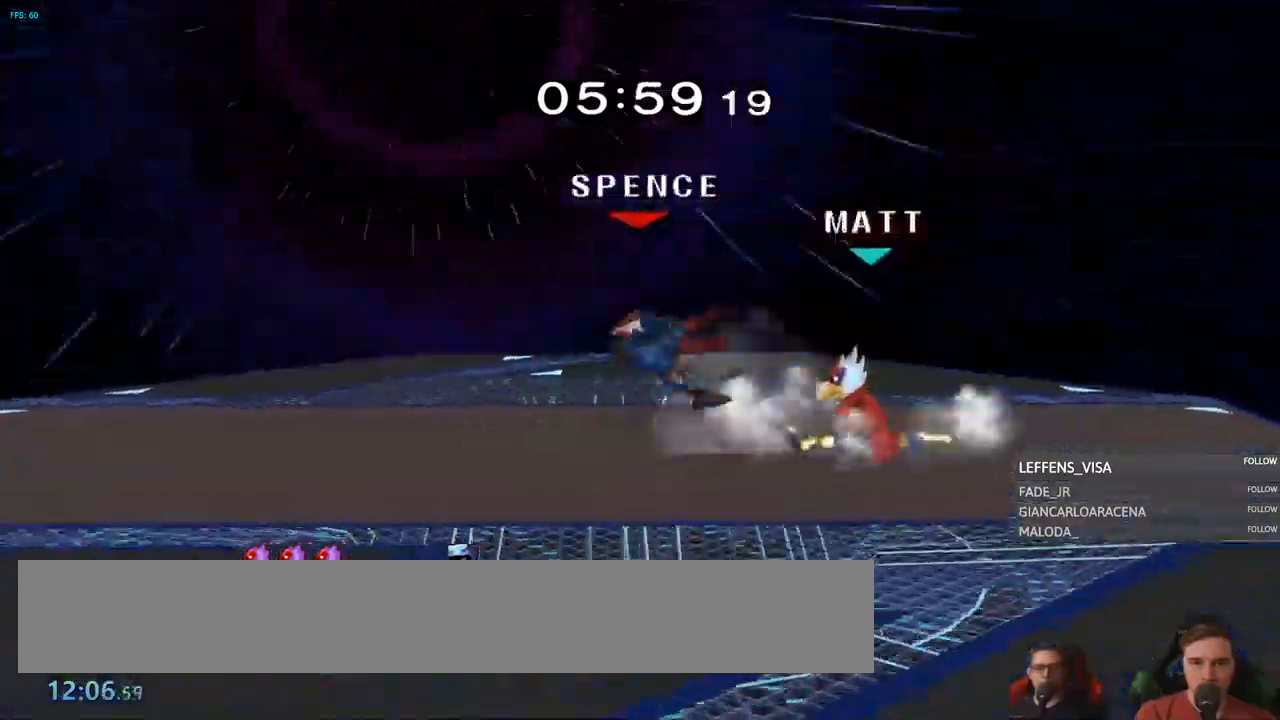
Gameplay with a controller (Nintendo layout); each line is a JSON object with the inputs held at the frame after it. "events" lists button and stick changes between this image and that frame as [ms after this image, input, new state], when the widget could be followed in between. Not read: L3 R3 START Y Z.
{"buttons": [], "left_stick": "center", "right_stick": "center", "events": [[17, "left_stick", "left"], [200, "left_stick", "center"], [234, "R1", "down"], [334, "R1", "up"]]}
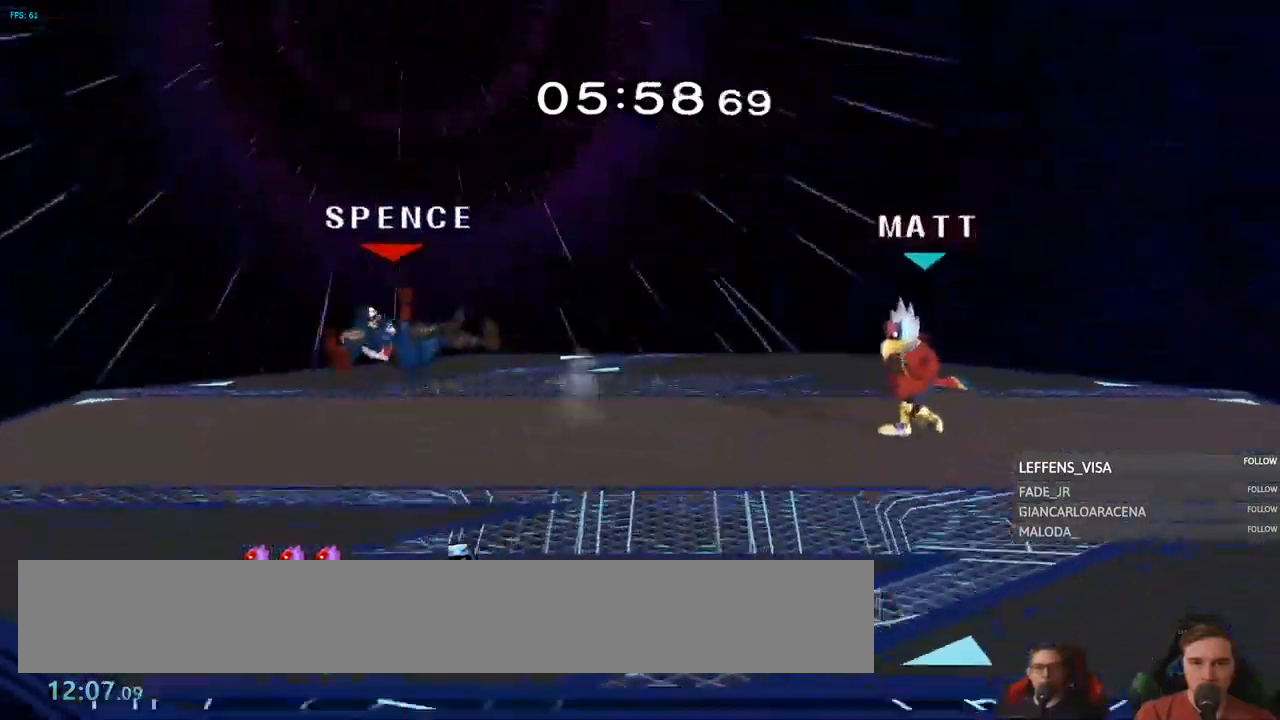
{"buttons": [], "left_stick": "center", "right_stick": "center"}
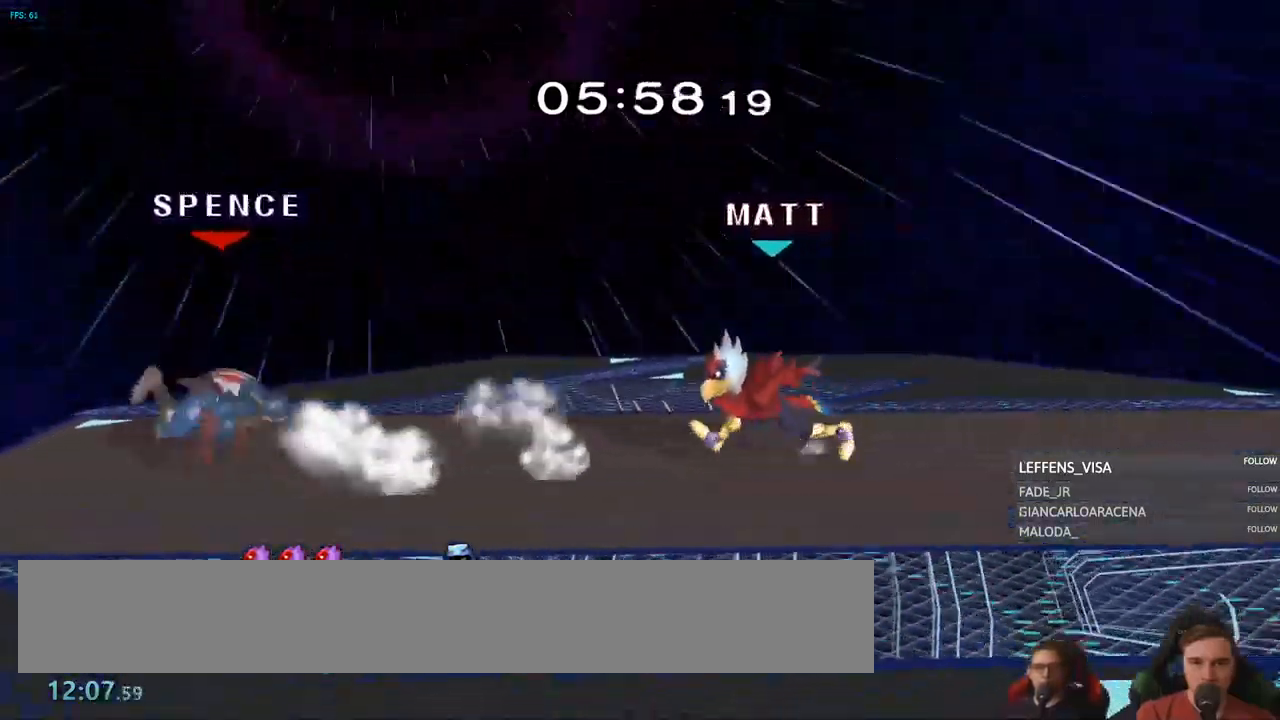
{"buttons": [], "left_stick": "right", "right_stick": "center", "events": [[384, "left_stick", "right"]]}
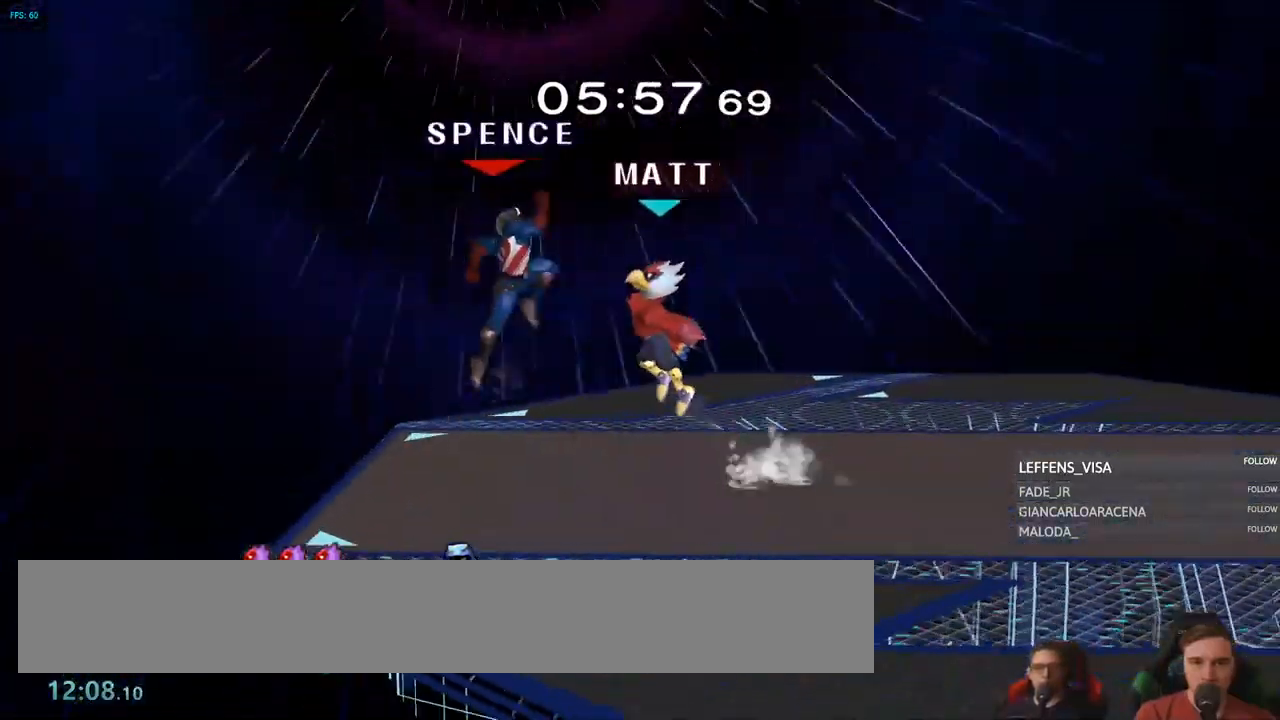
{"buttons": [], "left_stick": "down", "right_stick": "up-left", "events": [[100, "left_stick", "up-left"], [150, "left_stick", "left"], [417, "right_stick", "up-left"], [484, "left_stick", "down"]]}